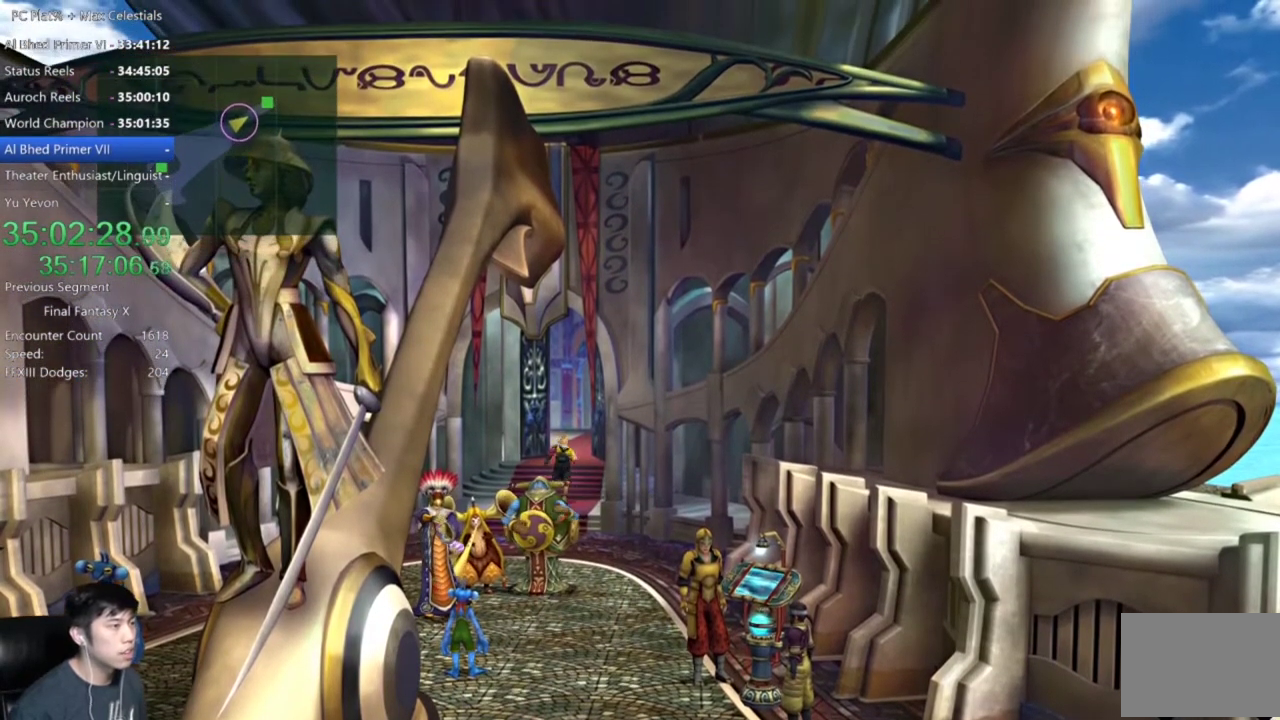
Gameplay with a controller (Xbox layout); each line is a JSON object with the inputs held at the frame after it. "events" lists button and stick changes between this image and that frame as [ms after this image, input, new state], when the widget could be followed in between.
{"buttons": [], "left_stick": "up", "right_stick": "center", "events": []}
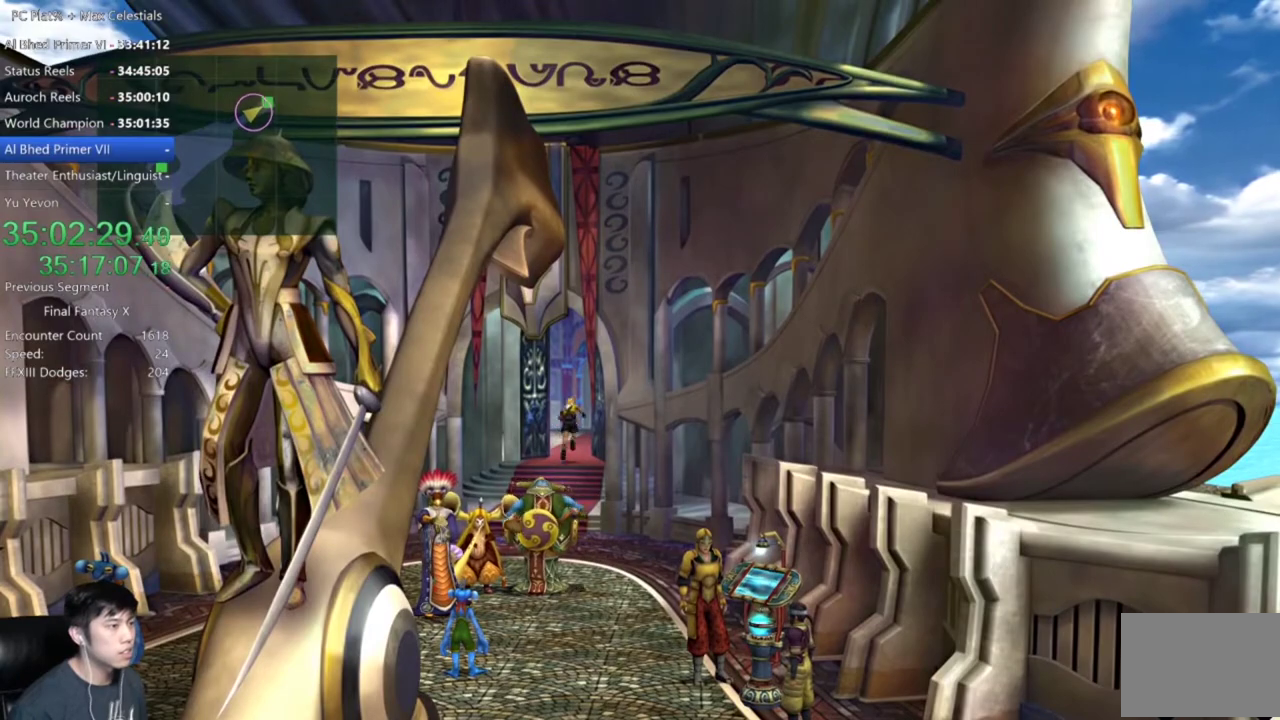
{"buttons": [], "left_stick": "up", "right_stick": "center", "events": []}
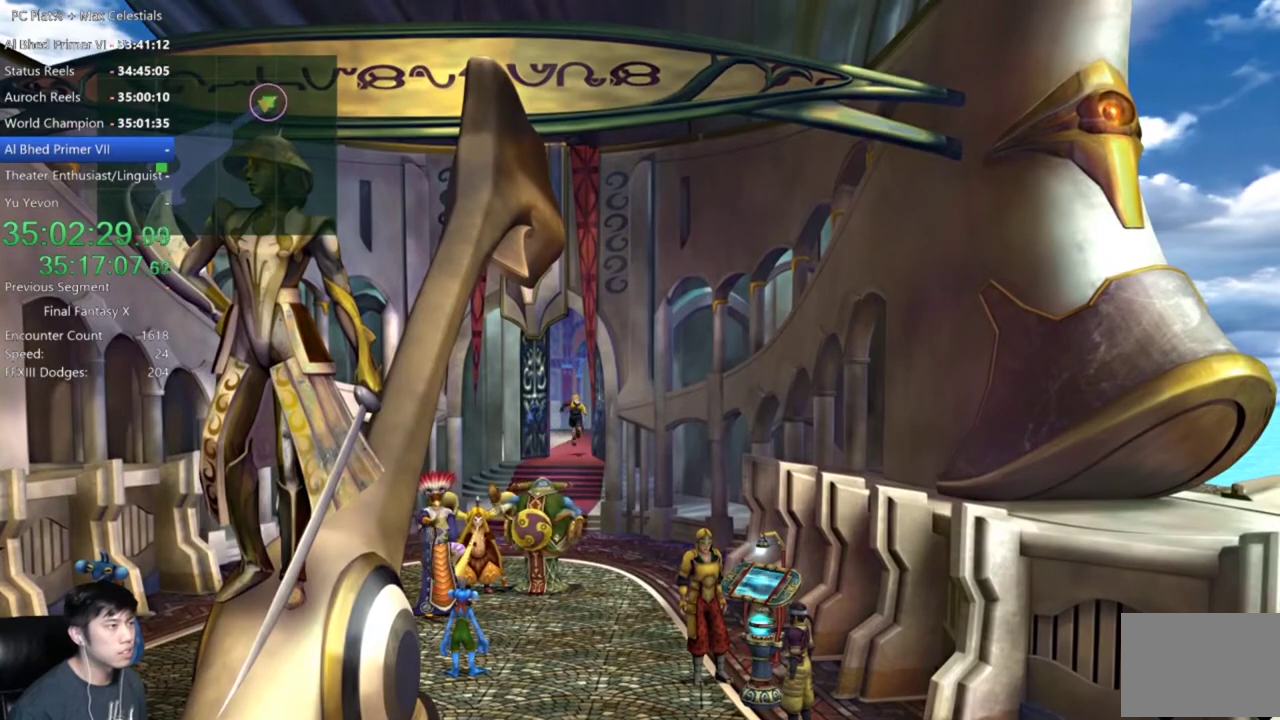
{"buttons": [], "left_stick": "up", "right_stick": "center", "events": []}
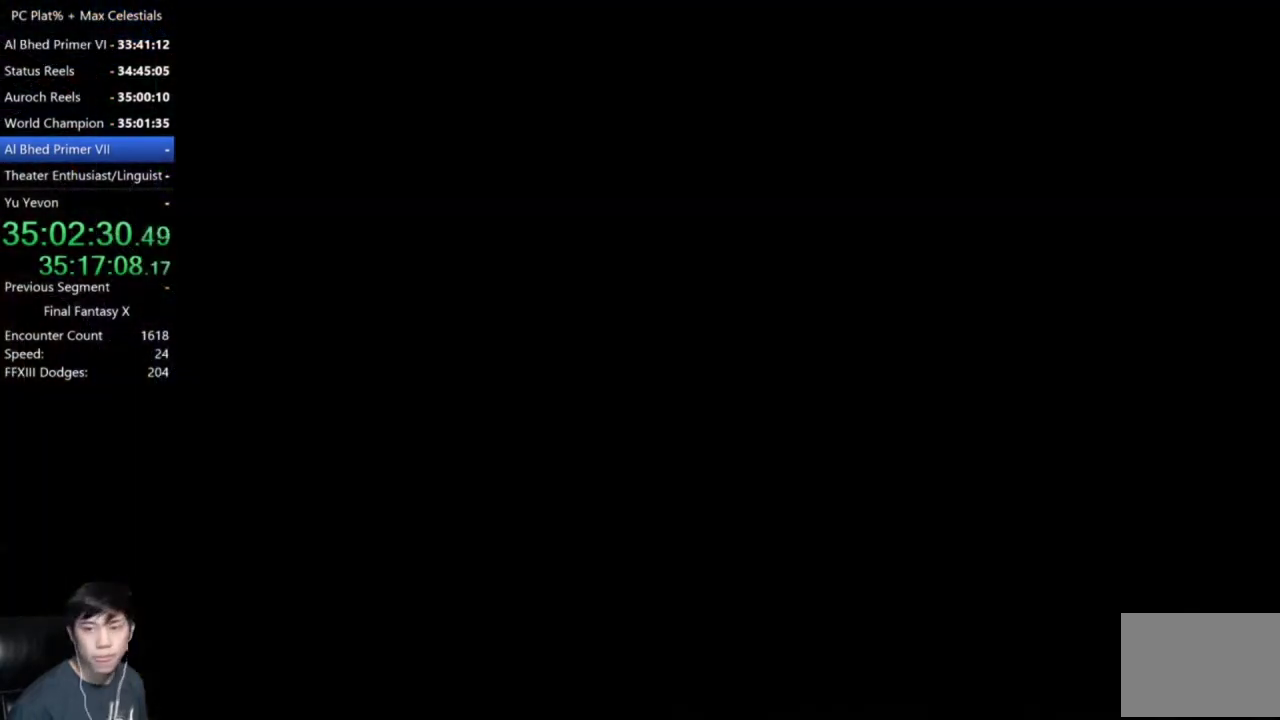
{"buttons": [], "left_stick": "center", "right_stick": "center", "events": [[367, "left_stick", "center"]]}
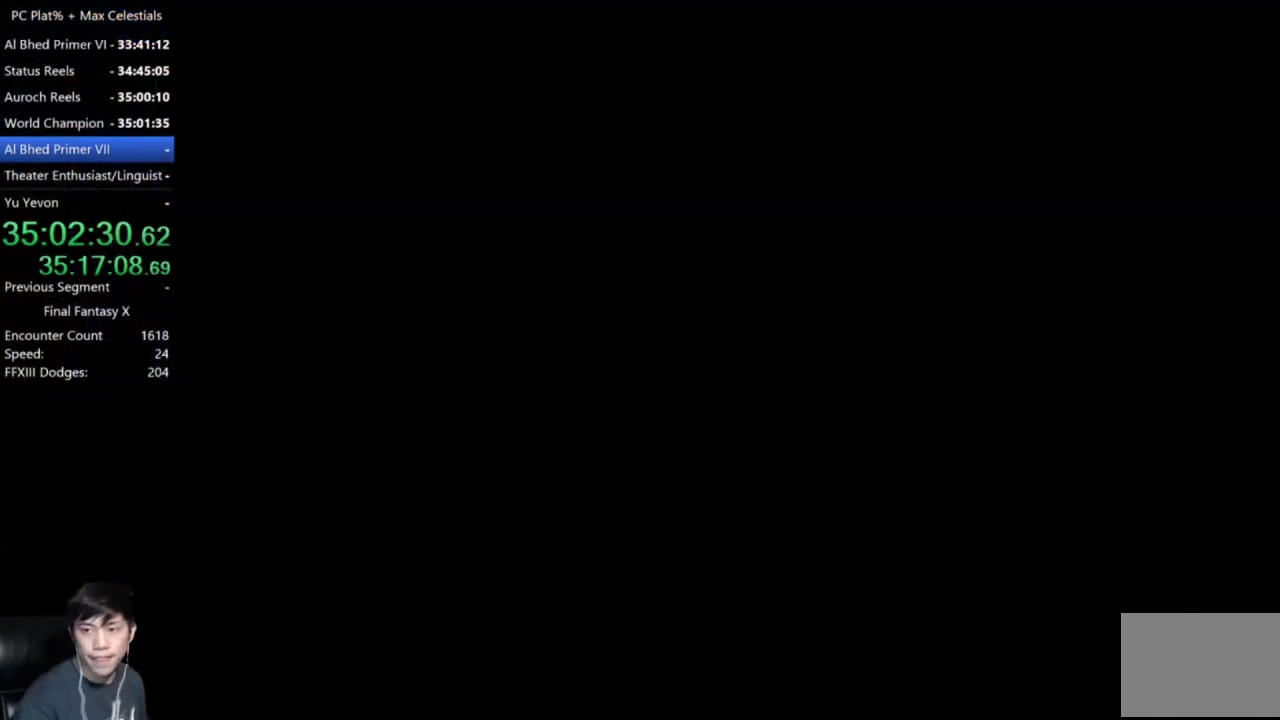
{"buttons": [], "left_stick": "center", "right_stick": "center", "events": []}
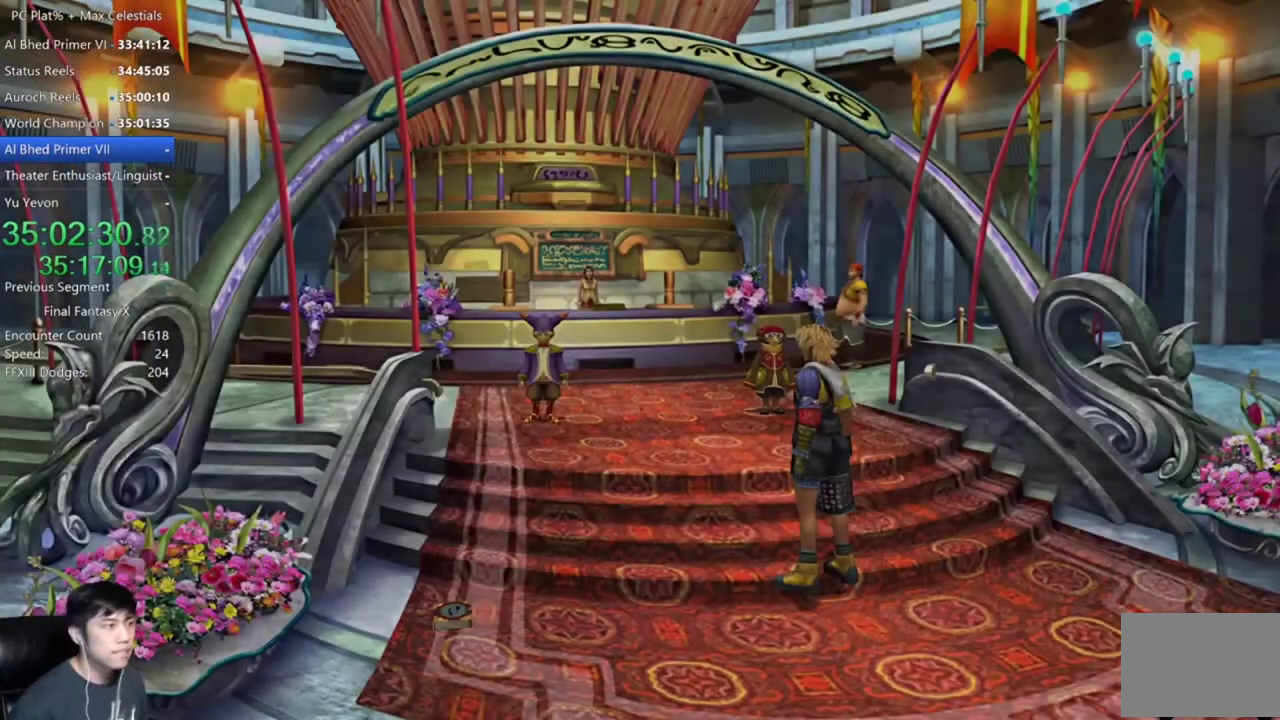
{"buttons": [], "left_stick": "up", "right_stick": "center", "events": [[434, "left_stick", "up"]]}
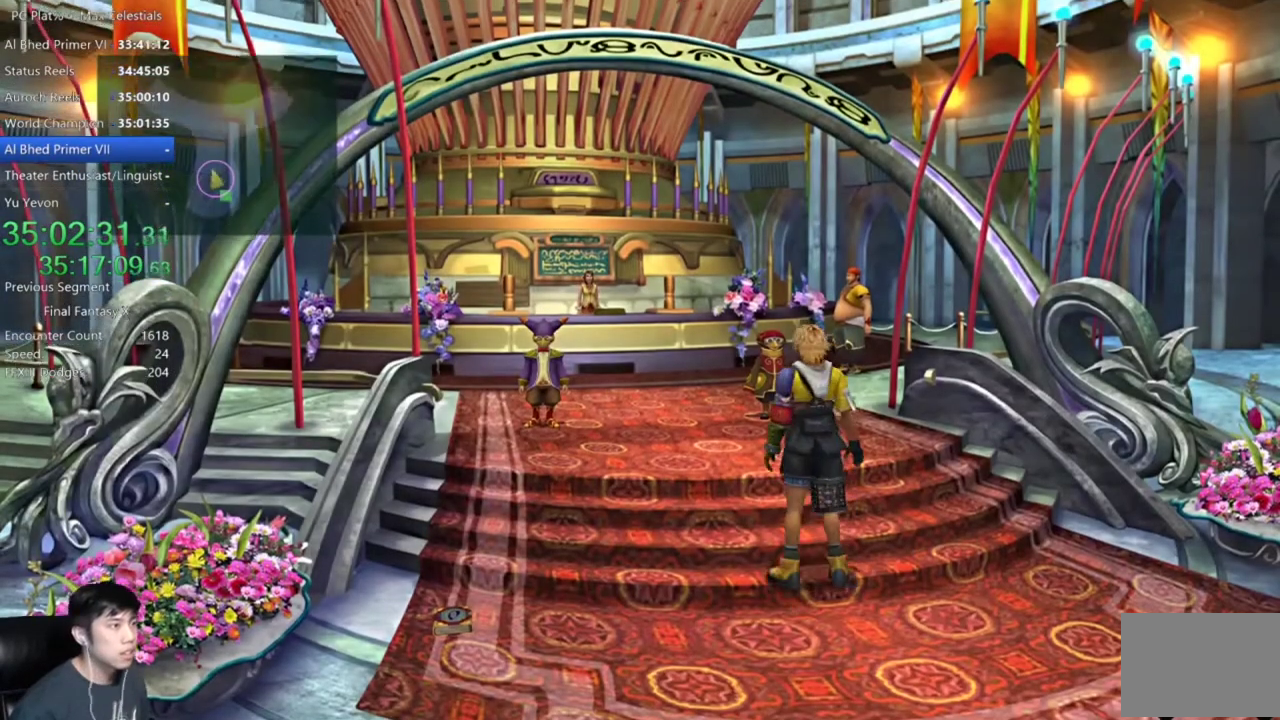
{"buttons": [], "left_stick": "up-left", "right_stick": "center", "events": [[167, "left_stick", "center"], [500, "left_stick", "up-left"]]}
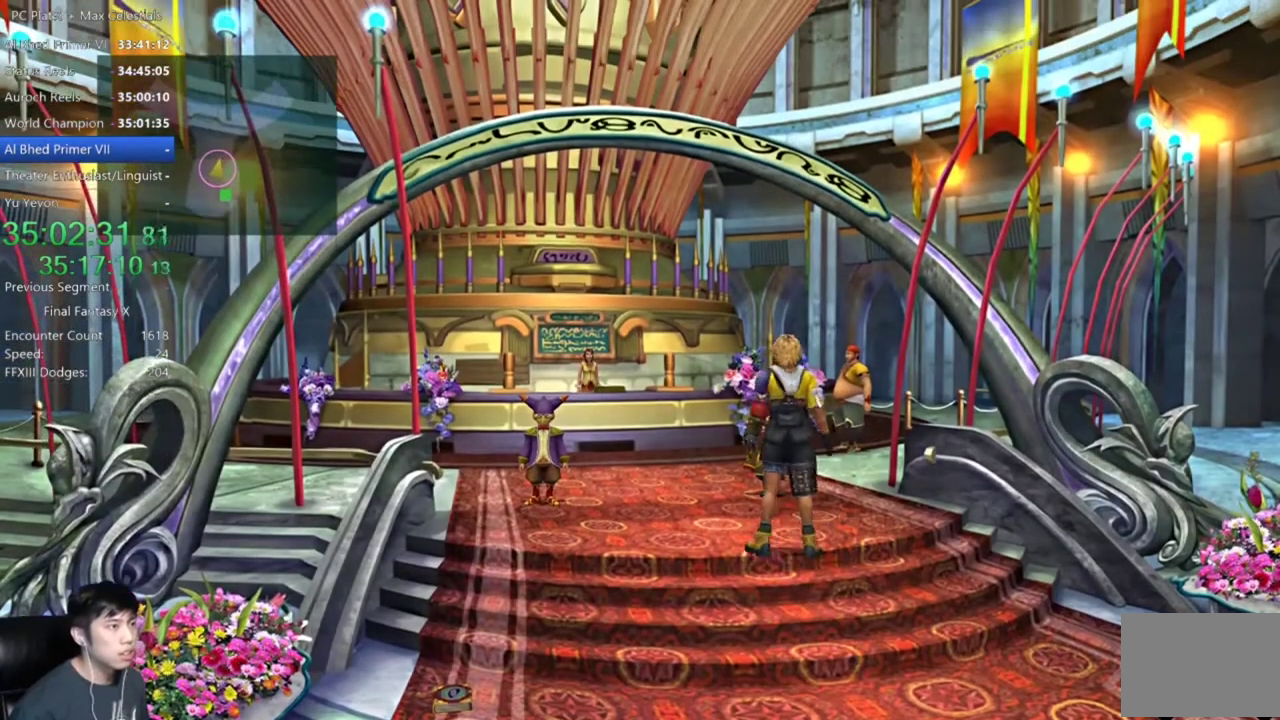
{"buttons": [], "left_stick": "down-left", "right_stick": "center", "events": [[167, "left_stick", "center"], [334, "left_stick", "down-left"]]}
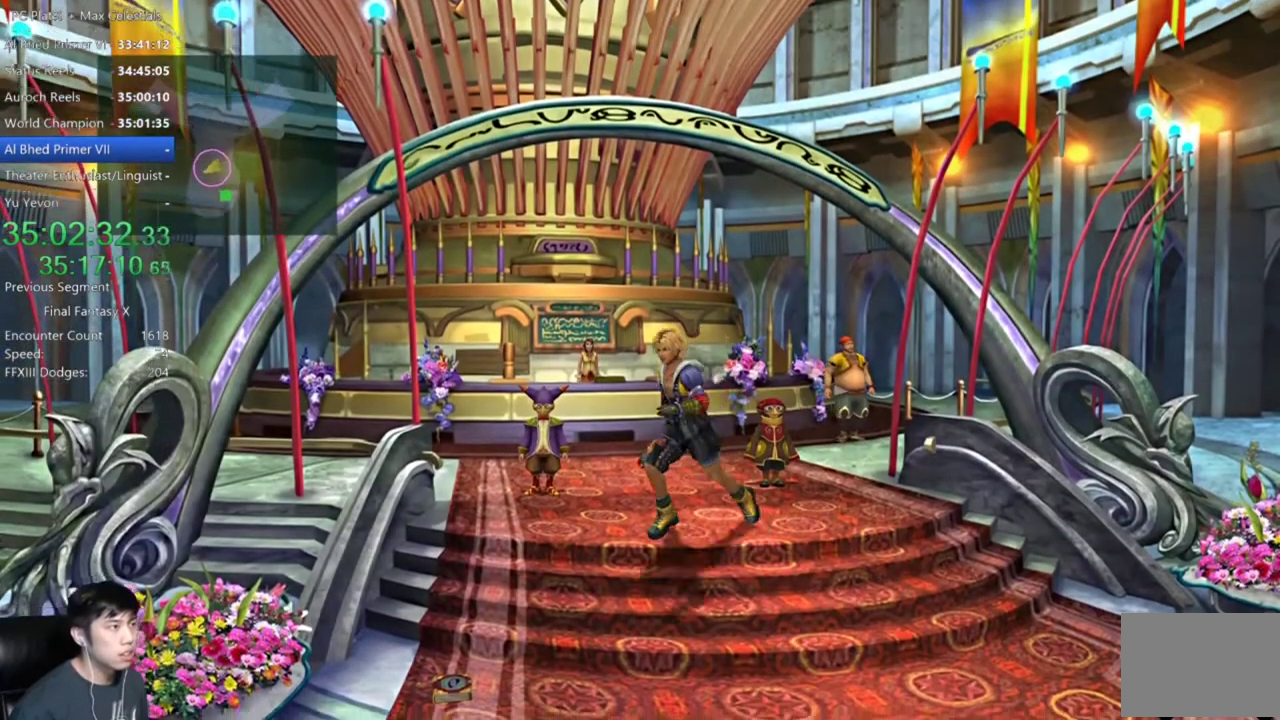
{"buttons": ["A"], "left_stick": "center", "right_stick": "center", "events": [[200, "left_stick", "center"], [300, "A", "down"], [300, "left_stick", "left"], [400, "A", "up"], [467, "A", "down"], [467, "left_stick", "center"]]}
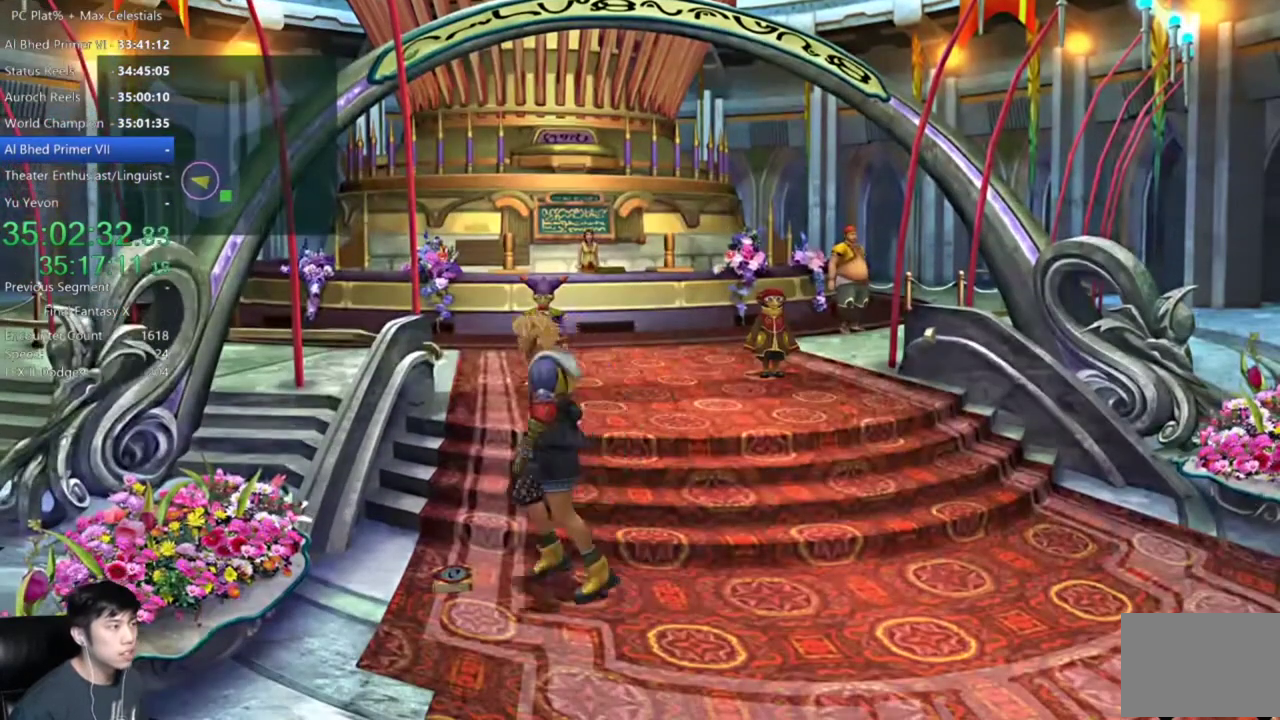
{"buttons": [], "left_stick": "center", "right_stick": "center", "events": [[34, "A", "up"], [100, "A", "down"], [201, "A", "up"], [267, "A", "down"], [367, "A", "up"], [434, "A", "down"], [501, "A", "up"]]}
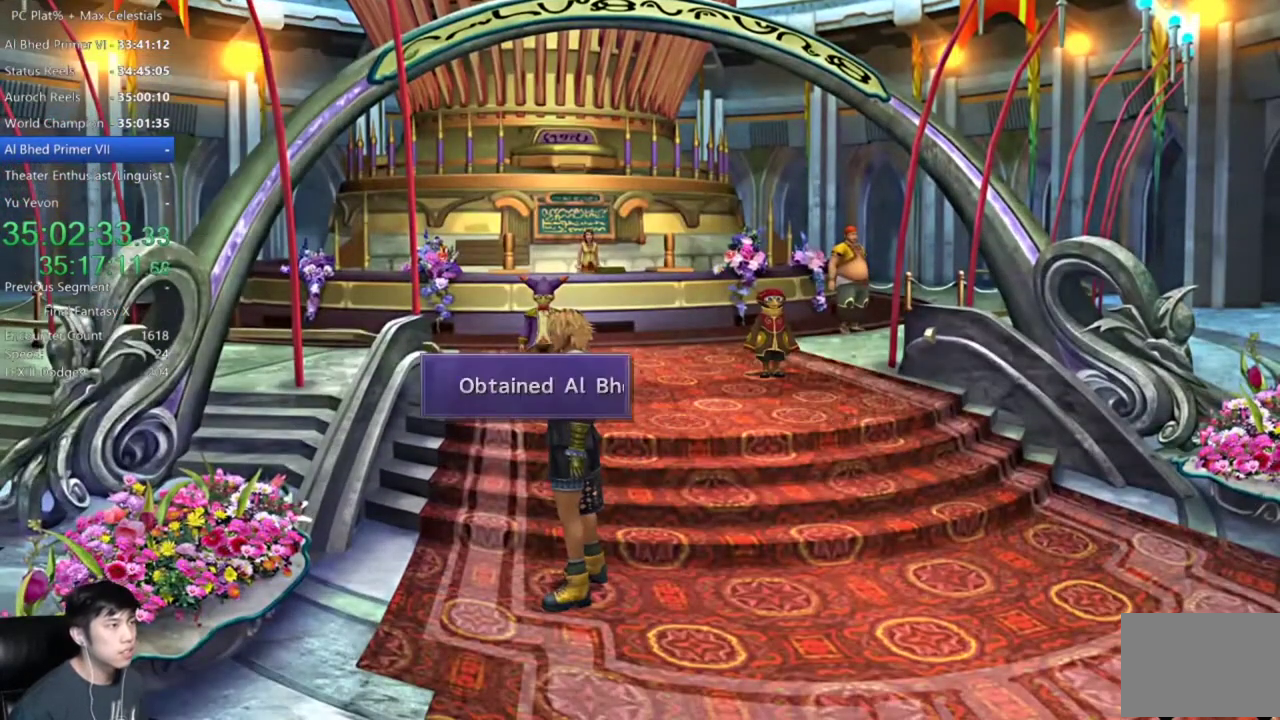
{"buttons": [], "left_stick": "center", "right_stick": "center", "events": [[100, "A", "down"], [167, "A", "up"], [267, "A", "down"], [334, "A", "up"], [400, "A", "down"], [500, "A", "up"]]}
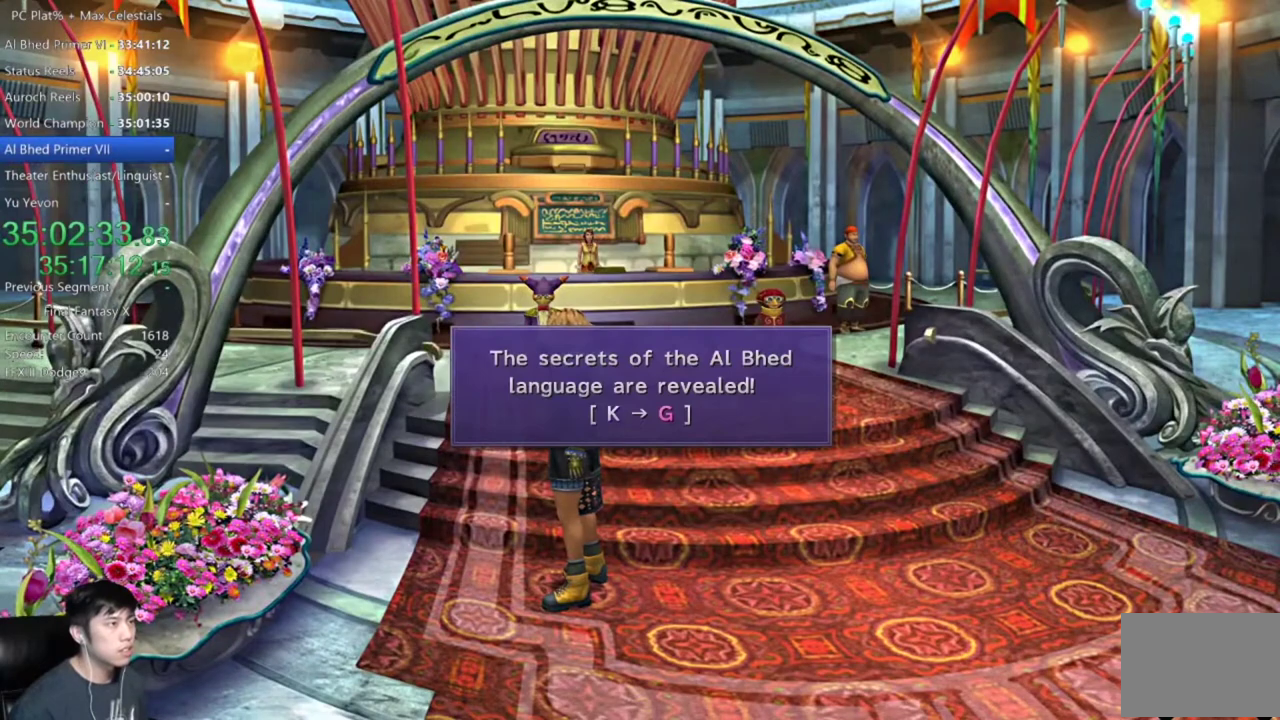
{"buttons": [], "left_stick": "center", "right_stick": "center", "events": [[67, "A", "down"], [134, "A", "up"], [401, "A", "down"], [467, "A", "up"]]}
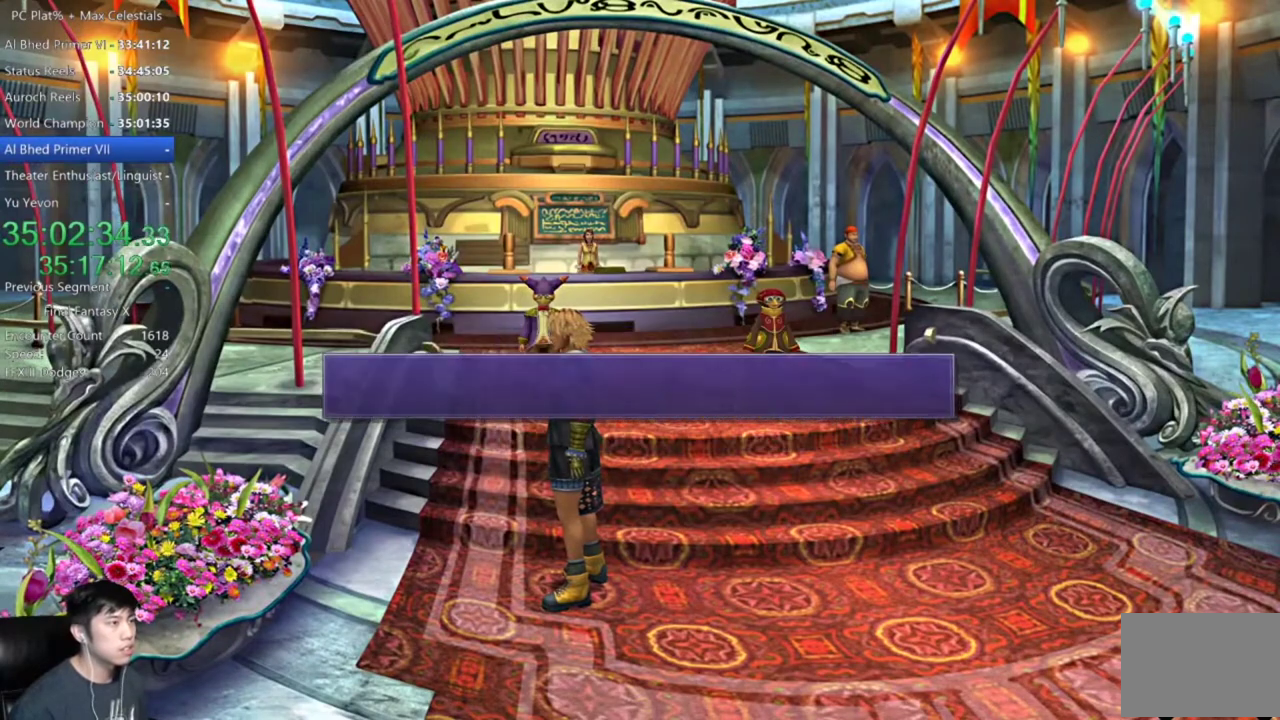
{"buttons": [], "left_stick": "center", "right_stick": "center", "events": [[200, "A", "down"], [267, "A", "up"], [367, "A", "down"], [434, "A", "up"]]}
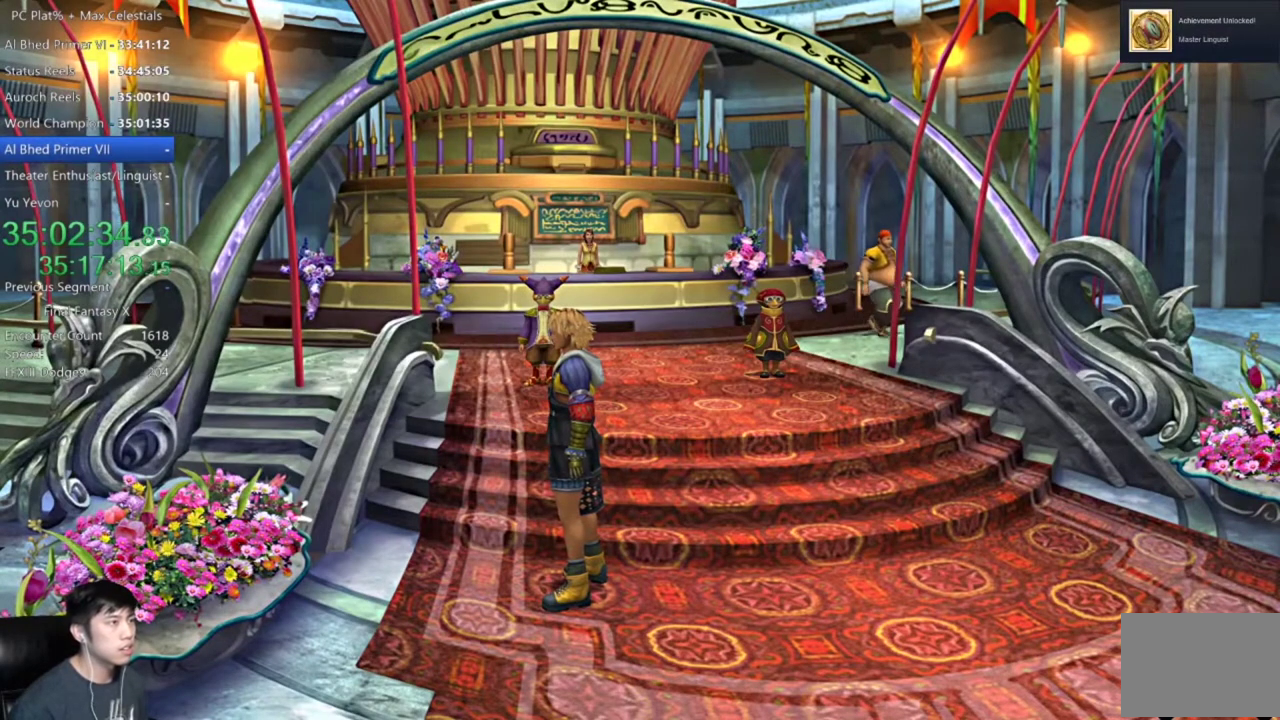
{"buttons": [], "left_stick": "up-right", "right_stick": "center", "events": [[34, "A", "down"], [100, "A", "up"], [234, "left_stick", "up-right"]]}
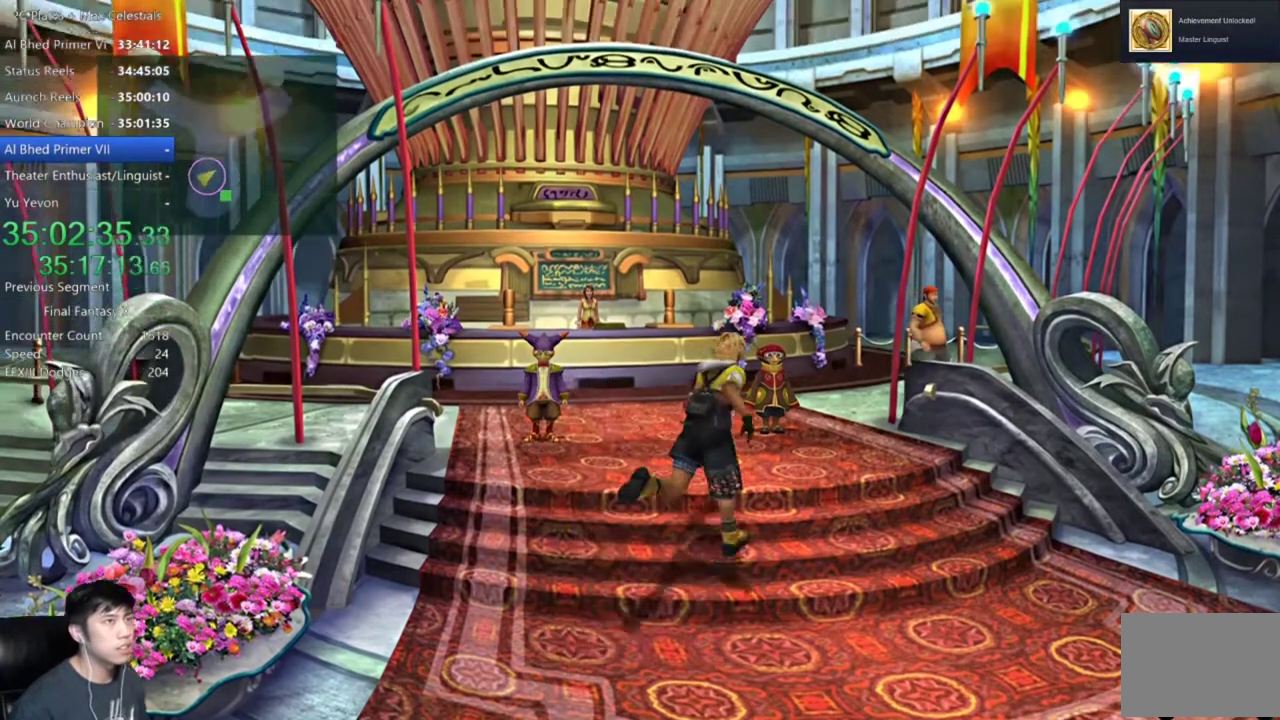
{"buttons": [], "left_stick": "up-left", "right_stick": "center", "events": [[233, "left_stick", "up"], [400, "left_stick", "up-left"]]}
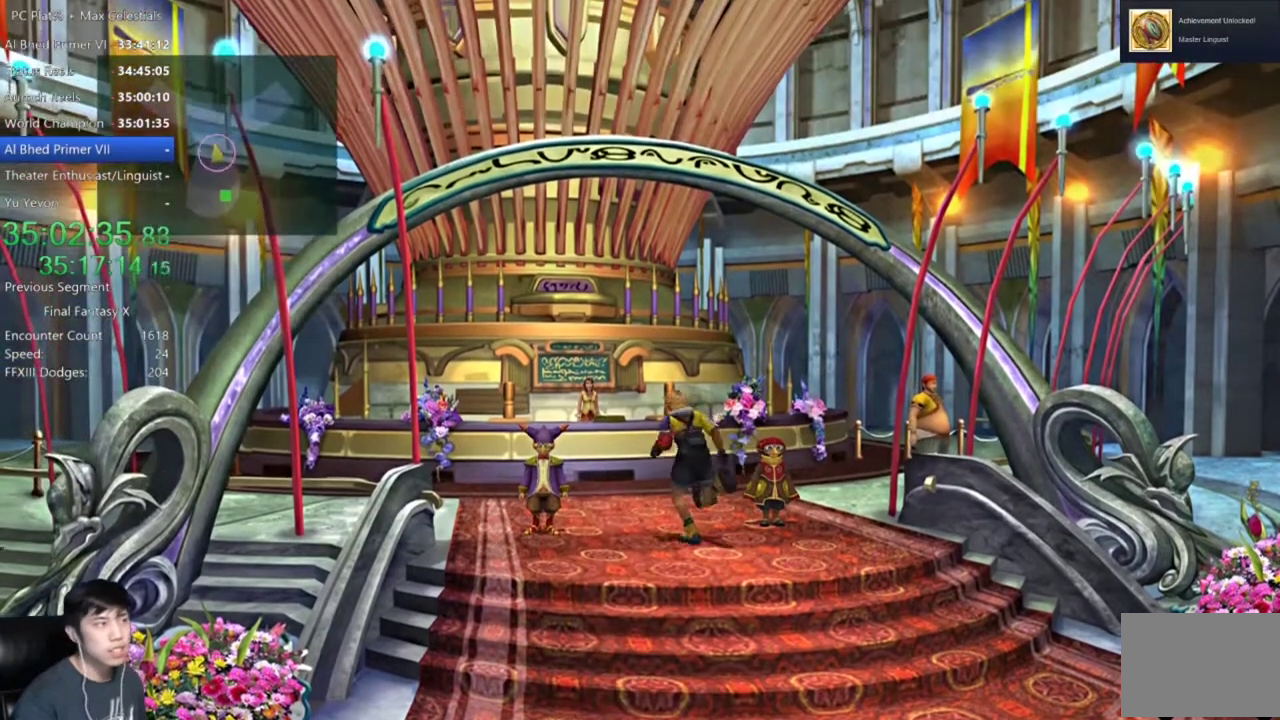
{"buttons": [], "left_stick": "up-left", "right_stick": "center", "events": [[100, "left_stick", "up"], [301, "left_stick", "up-left"]]}
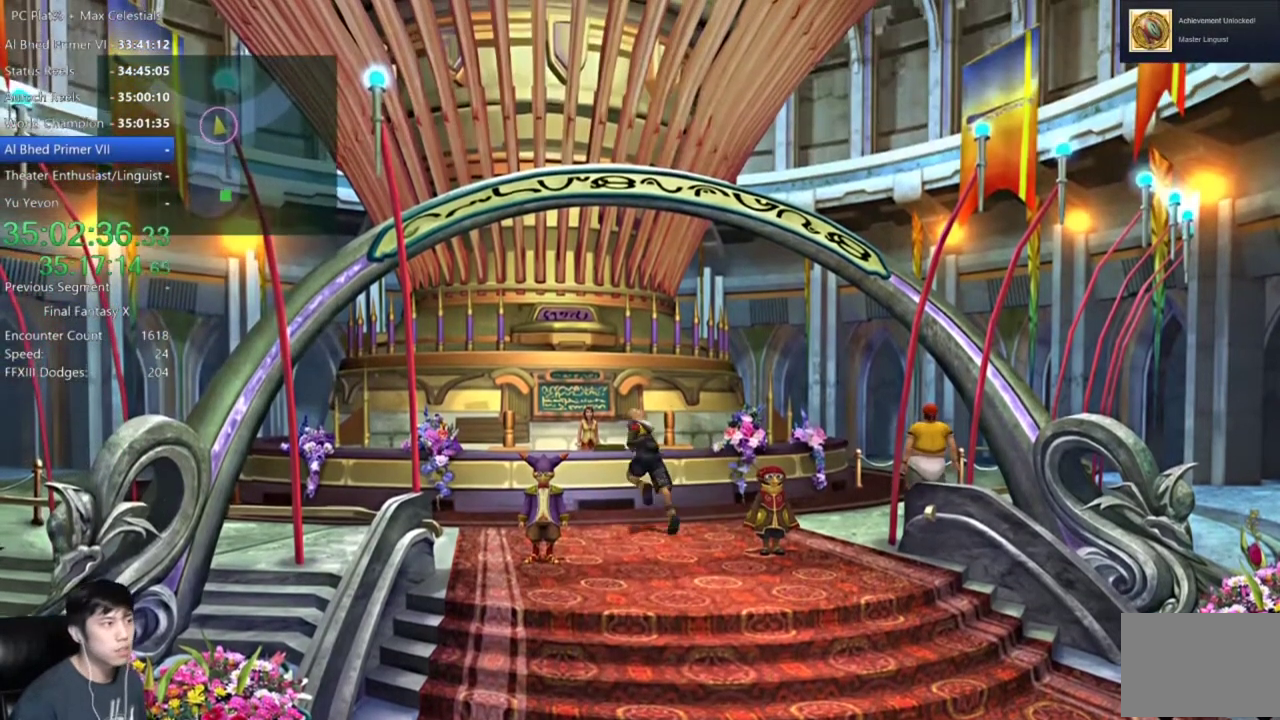
{"buttons": ["A"], "left_stick": "up-left", "right_stick": "center", "events": [[400, "A", "down"]]}
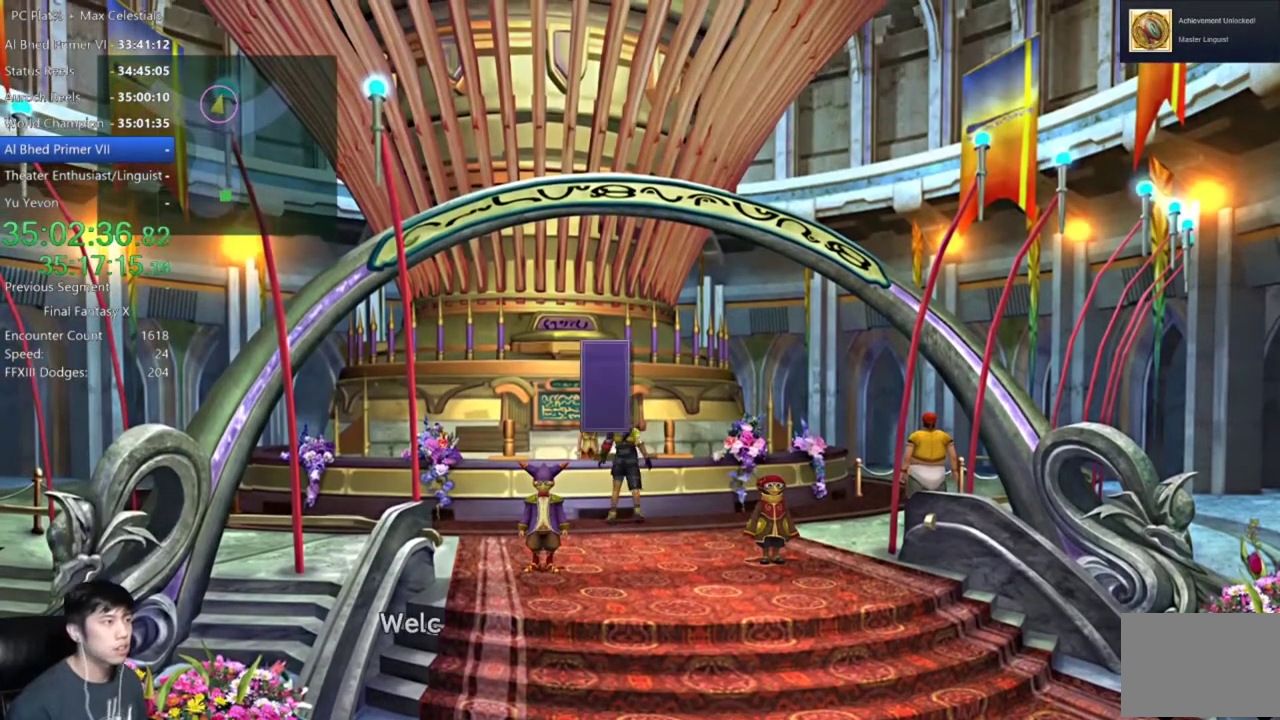
{"buttons": [], "left_stick": "center", "right_stick": "center", "events": [[67, "A", "up"], [134, "A", "down"], [234, "A", "up"], [234, "left_stick", "center"]]}
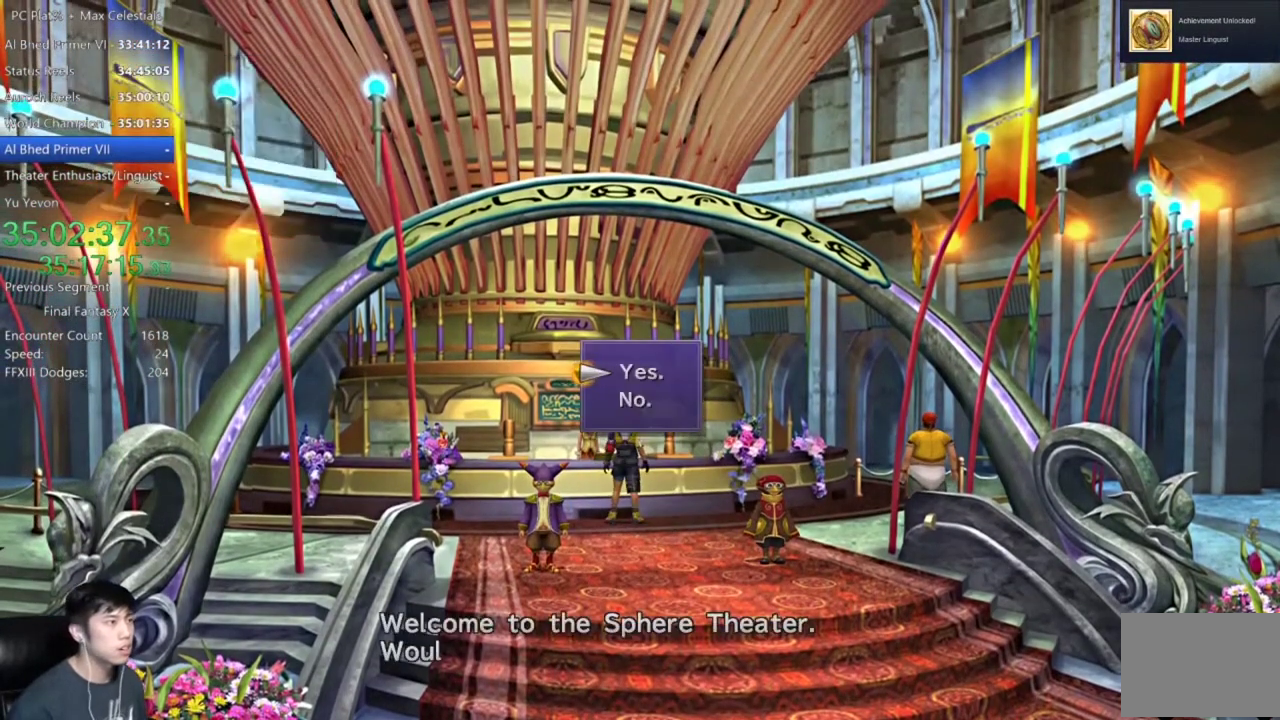
{"buttons": [], "left_stick": "center", "right_stick": "center", "events": [[133, "DPAD_DOWN", "down"], [267, "DPAD_DOWN", "up"], [367, "A", "down"], [467, "A", "up"]]}
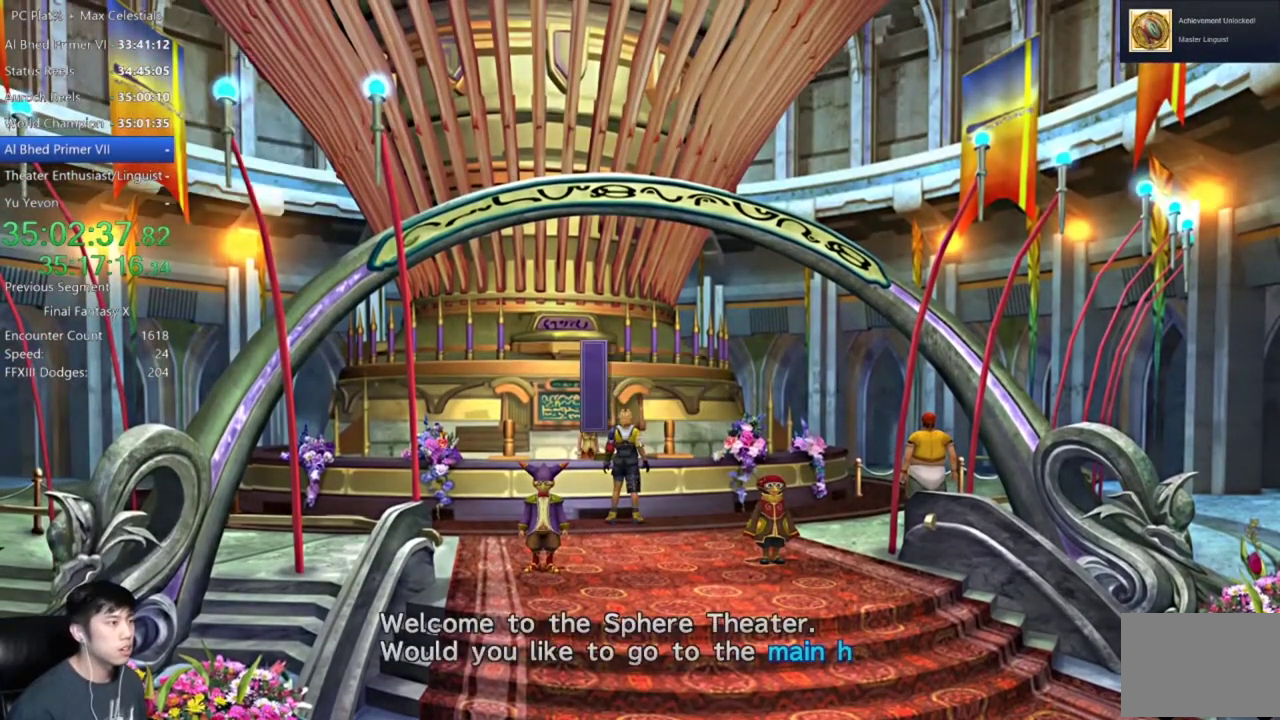
{"buttons": [], "left_stick": "down", "right_stick": "center", "events": [[134, "left_stick", "down"]]}
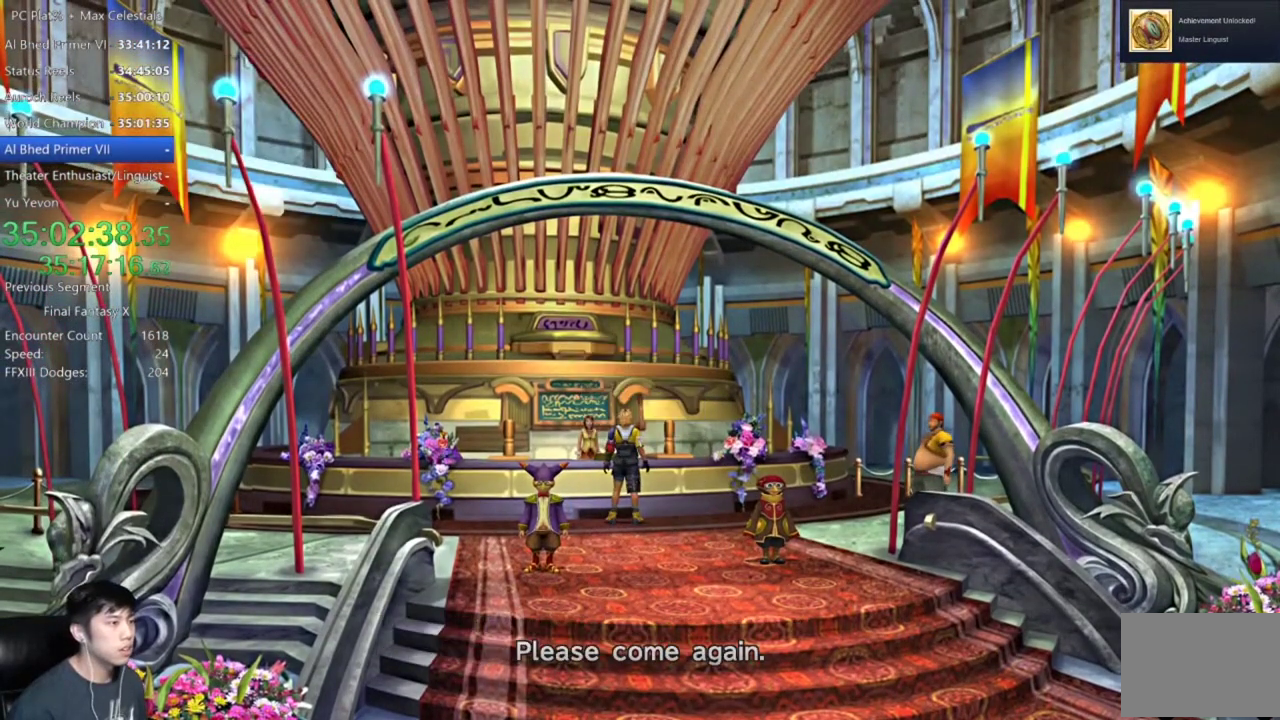
{"buttons": [], "left_stick": "down", "right_stick": "center", "events": [[33, "left_stick", "down-right"], [200, "left_stick", "center"], [233, "A", "down"], [300, "left_stick", "down"], [334, "A", "up"]]}
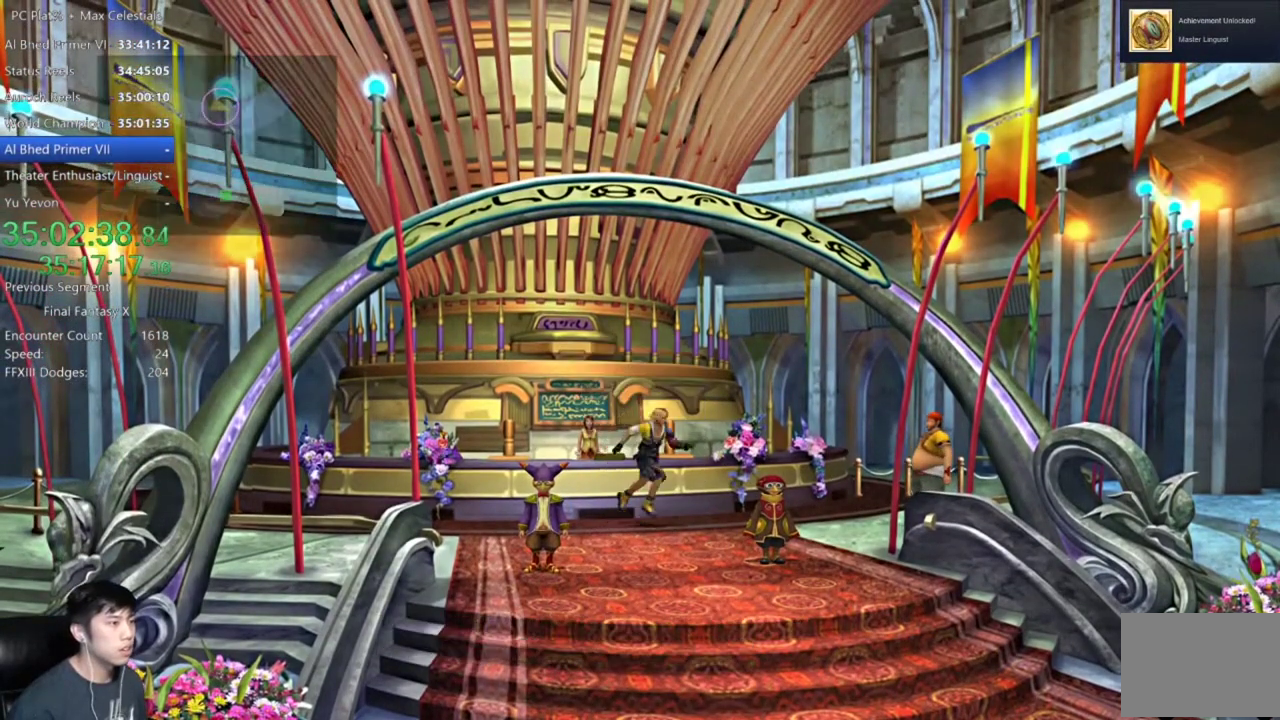
{"buttons": [], "left_stick": "down", "right_stick": "center", "events": []}
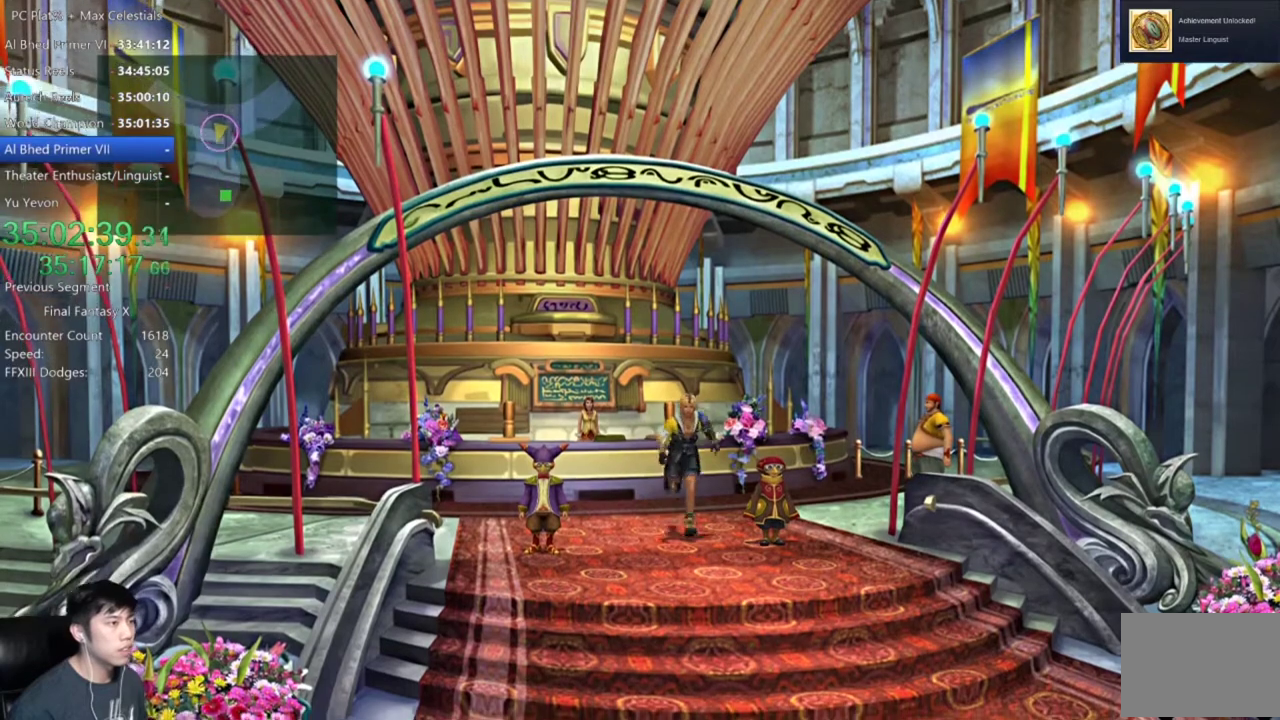
{"buttons": [], "left_stick": "up", "right_stick": "center", "events": [[33, "left_stick", "down-right"], [400, "left_stick", "up-right"], [500, "left_stick", "up"]]}
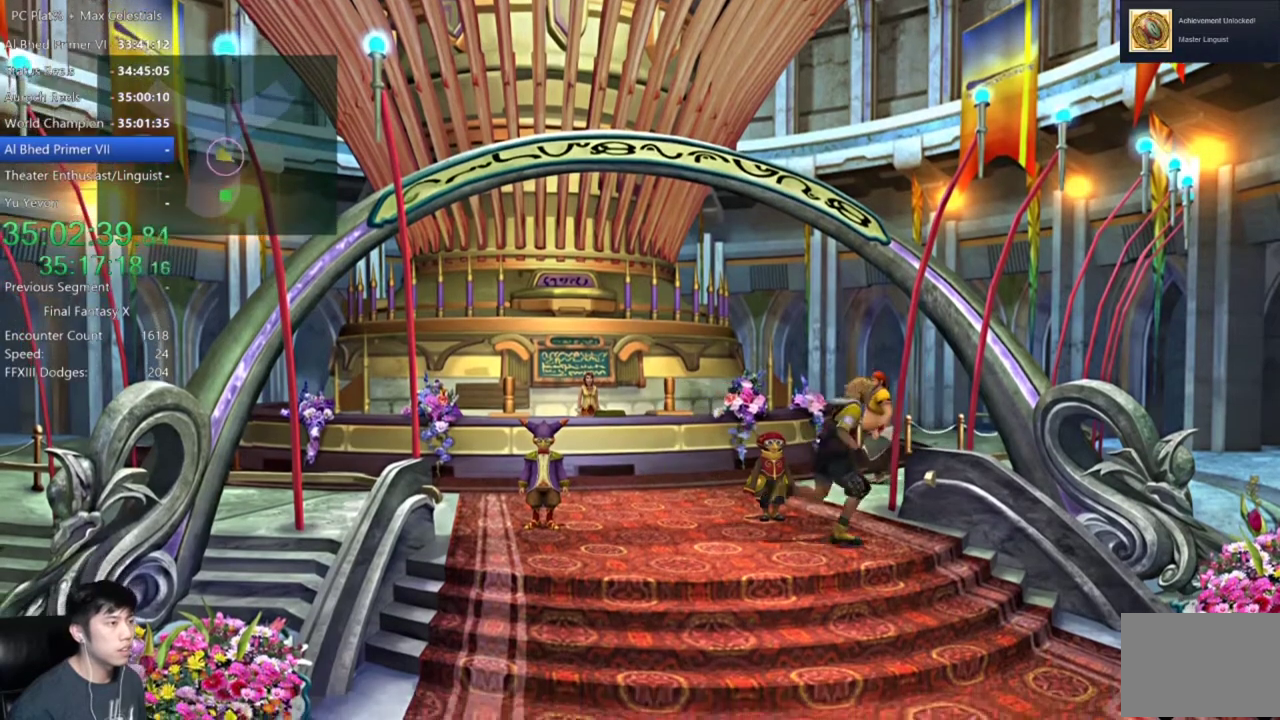
{"buttons": [], "left_stick": "center", "right_stick": "center", "events": [[67, "A", "down"], [100, "left_stick", "up-left"], [167, "A", "up"], [234, "A", "down"], [234, "left_stick", "center"], [334, "A", "up"], [401, "A", "down"], [468, "A", "up"]]}
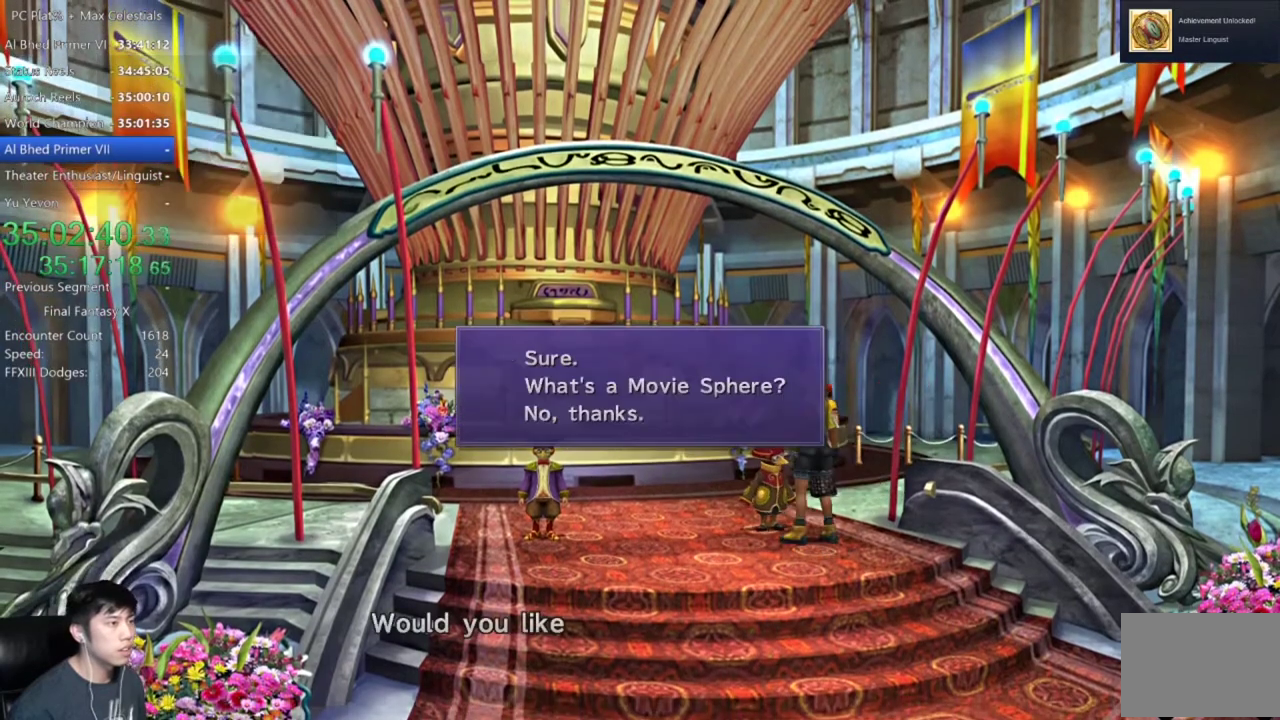
{"buttons": [], "left_stick": "center", "right_stick": "center", "events": []}
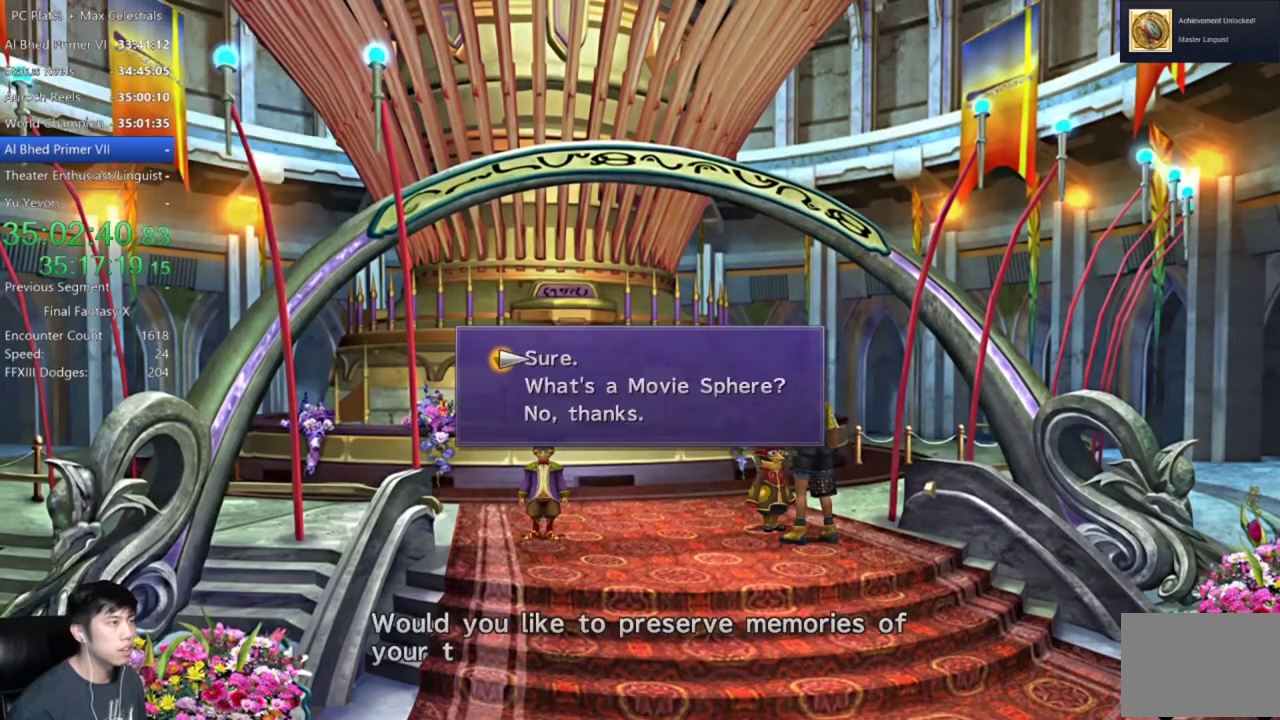
{"buttons": ["A"], "left_stick": "center", "right_stick": "center", "events": [[434, "A", "down"]]}
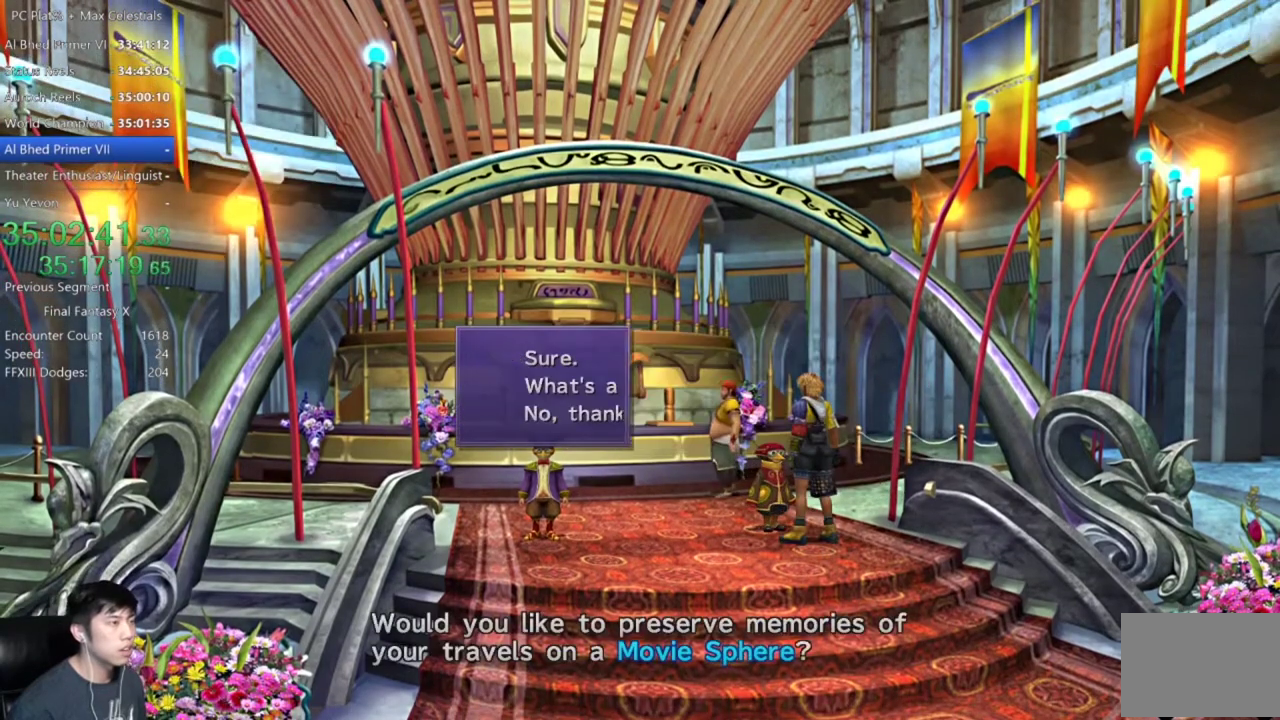
{"buttons": [], "left_stick": "center", "right_stick": "center", "events": [[33, "A", "up"]]}